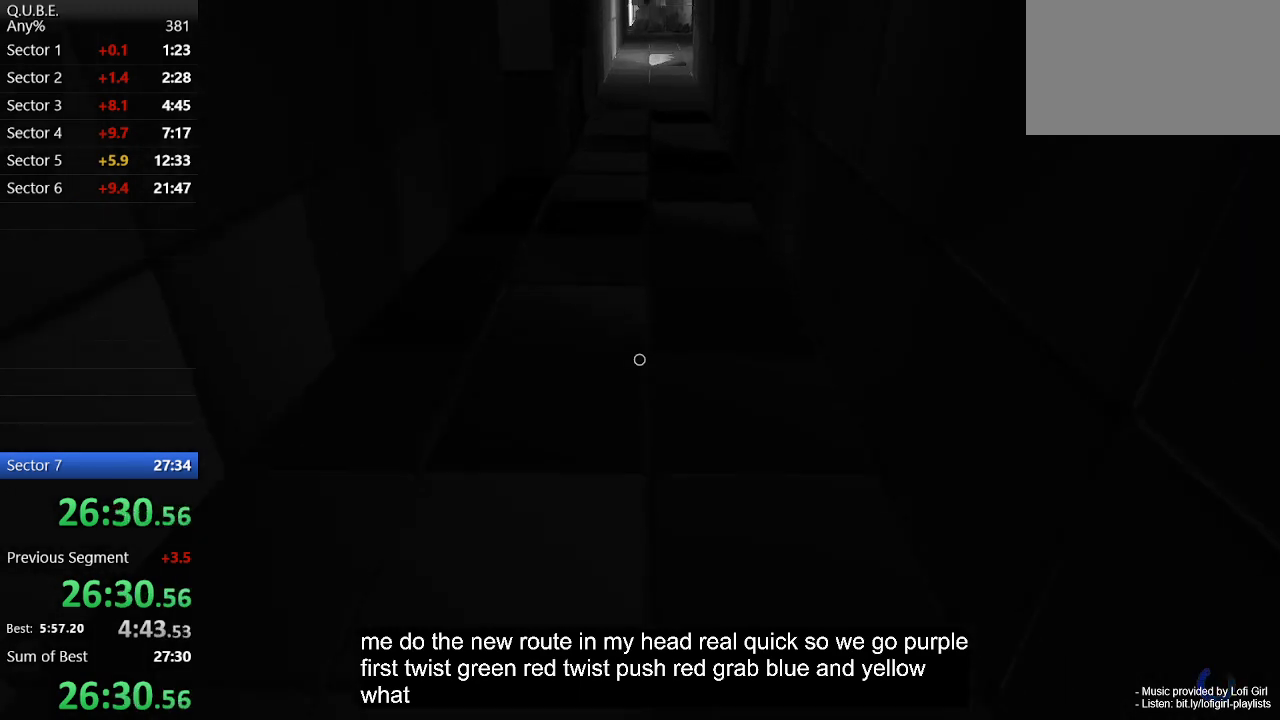
Gameplay with keyboard and mouse; each line is a JSON object with the keys and mouse buttons held at the frame after it. "events" lists presses ("down") and releases ("up") of "1", "2", "3", "4", "5", "a", "alt", "c", "ctrl", "d", "e", "escape", "f", "q", "r", "s", "shift", "space", "tab", "v", "w", "x", "z", "mouse_left", "mouse_middle", "mouse_right", "mouse_wheel_up" and "mouse_wheel_down" between this image and that frame as [ms after this image, input, new state], when the widget could be followed in between. "mouse_left", "mouse_middle", "mouse_right", "mouse_wheel_up", "mouse_wheel_down" = the "left", "middle", "right", "wheel_up", "wheel_down" buttons of the "mouse" list. No other keys are recorded. Not read: mouse_move.
{"keys": ["w"], "mouse": [], "events": [[67, "space", "down"], [100, "space", "up"], [267, "space", "down"], [300, "space", "up"], [400, "space", "down"], [433, "space", "up"]]}
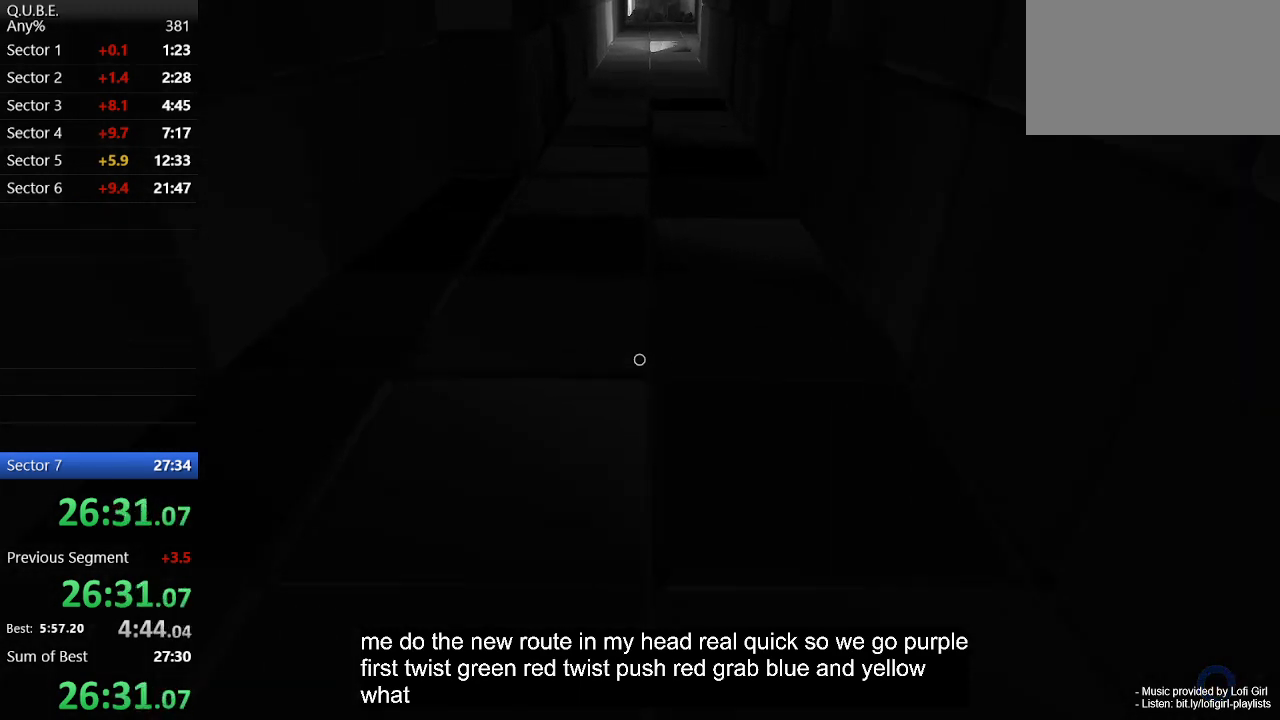
{"keys": ["w"], "mouse": [], "events": [[33, "space", "down"], [133, "space", "up"], [200, "space", "down"], [267, "space", "up"]]}
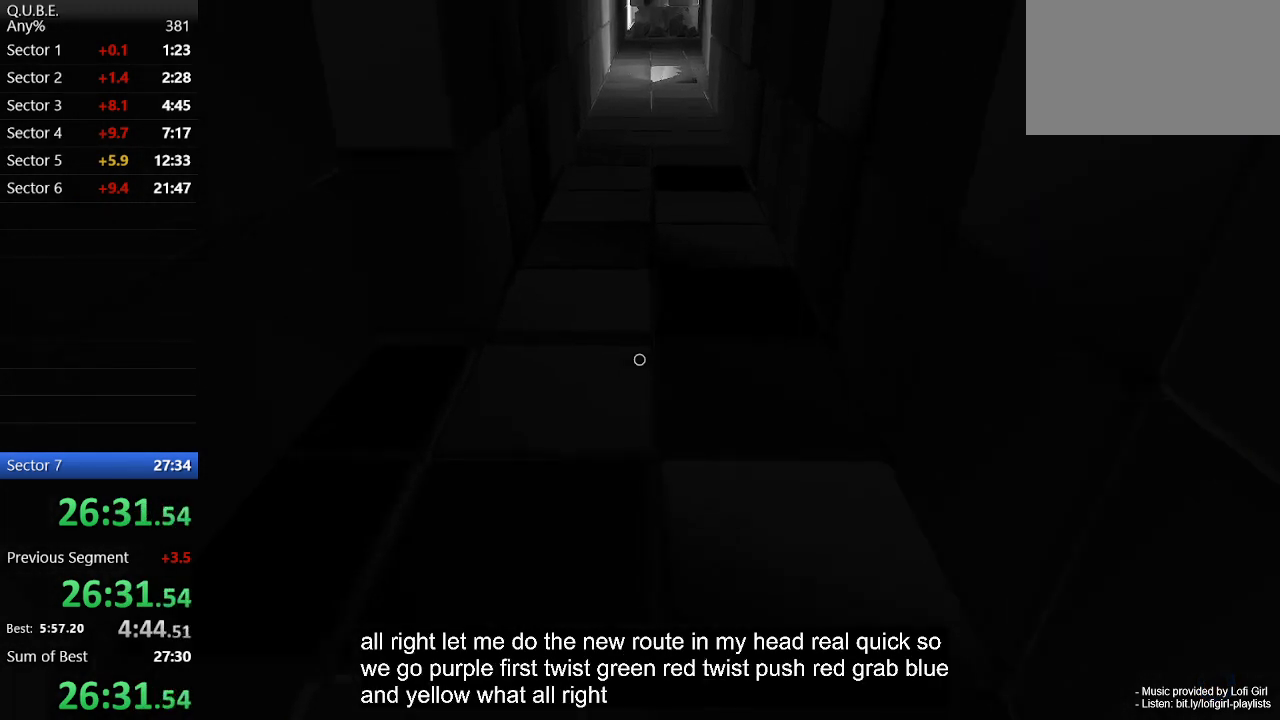
{"keys": ["space", "w"], "mouse": [], "events": [[67, "space", "down"], [100, "d", "down"], [100, "space", "up"], [200, "d", "up"], [200, "space", "down"], [233, "space", "up"], [367, "space", "down"], [433, "space", "up"], [500, "space", "down"]]}
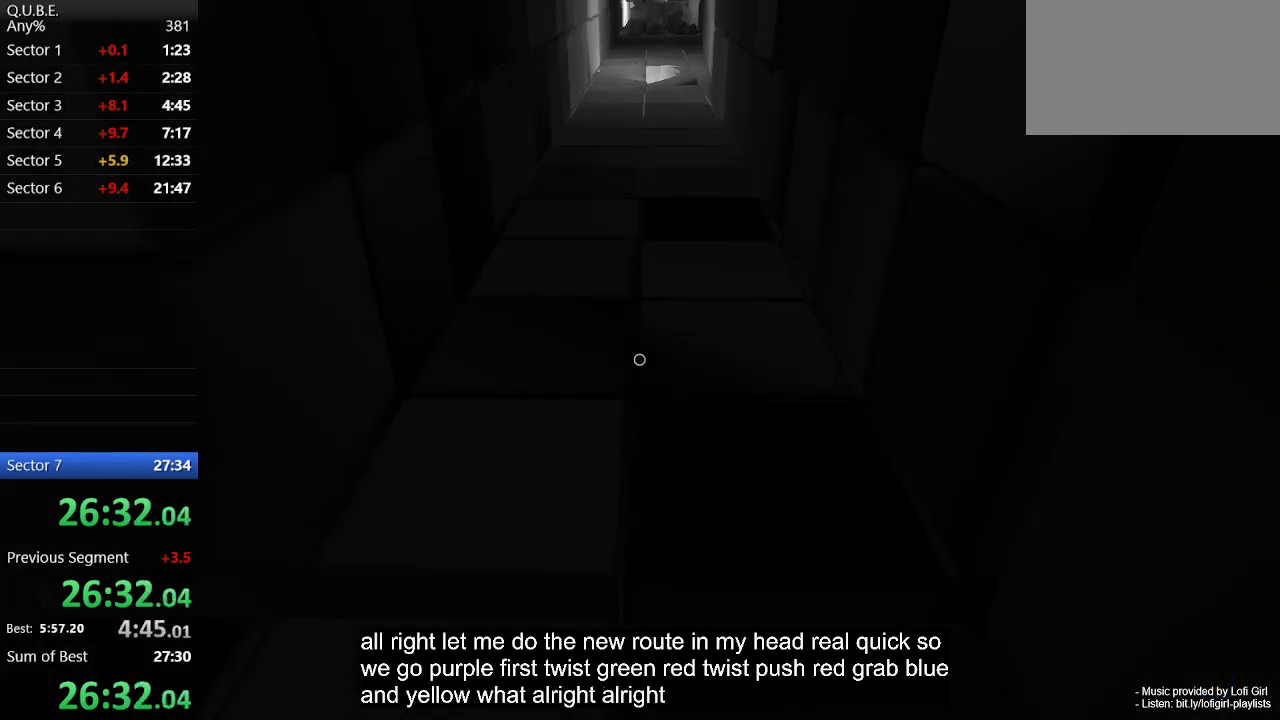
{"keys": ["space", "w"], "mouse": [], "events": [[67, "space", "up"], [167, "space", "down"], [200, "space", "up"], [333, "space", "down"], [400, "space", "up"], [500, "space", "down"]]}
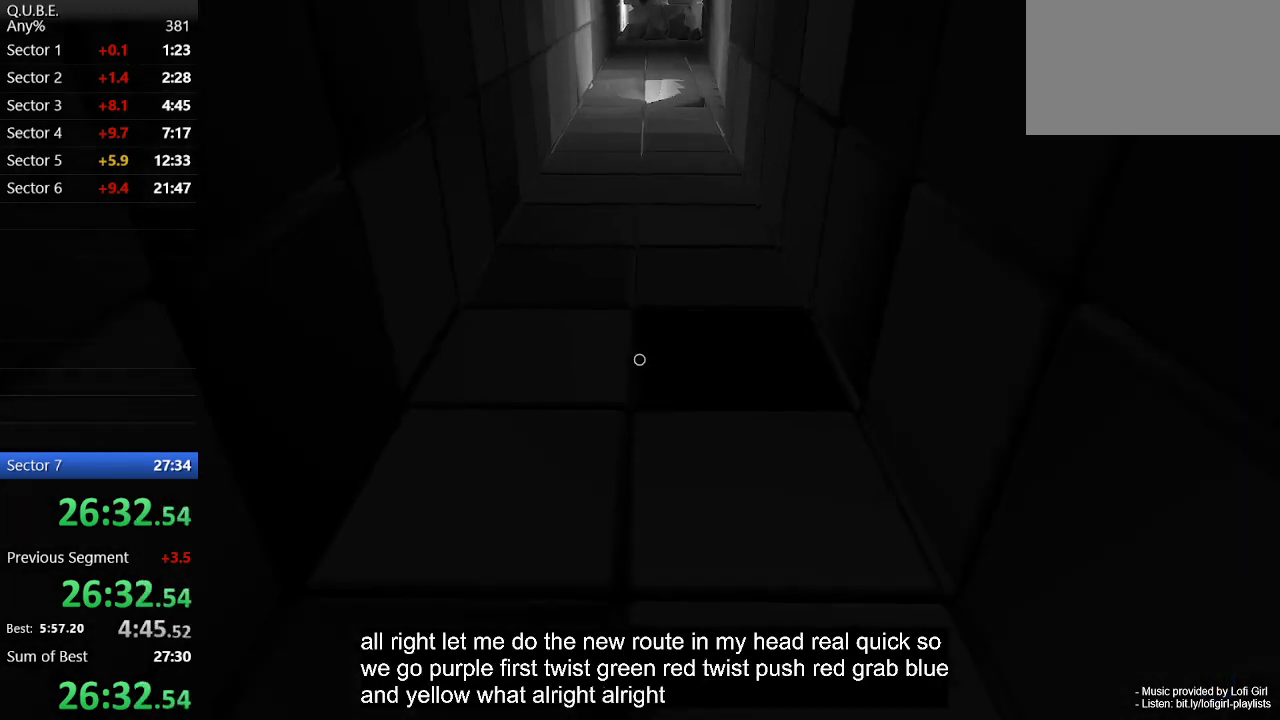
{"keys": ["w"], "mouse": [], "events": [[33, "space", "up"], [133, "space", "down"], [167, "space", "up"], [267, "space", "down"], [333, "space", "up"], [467, "space", "down"], [500, "space", "up"]]}
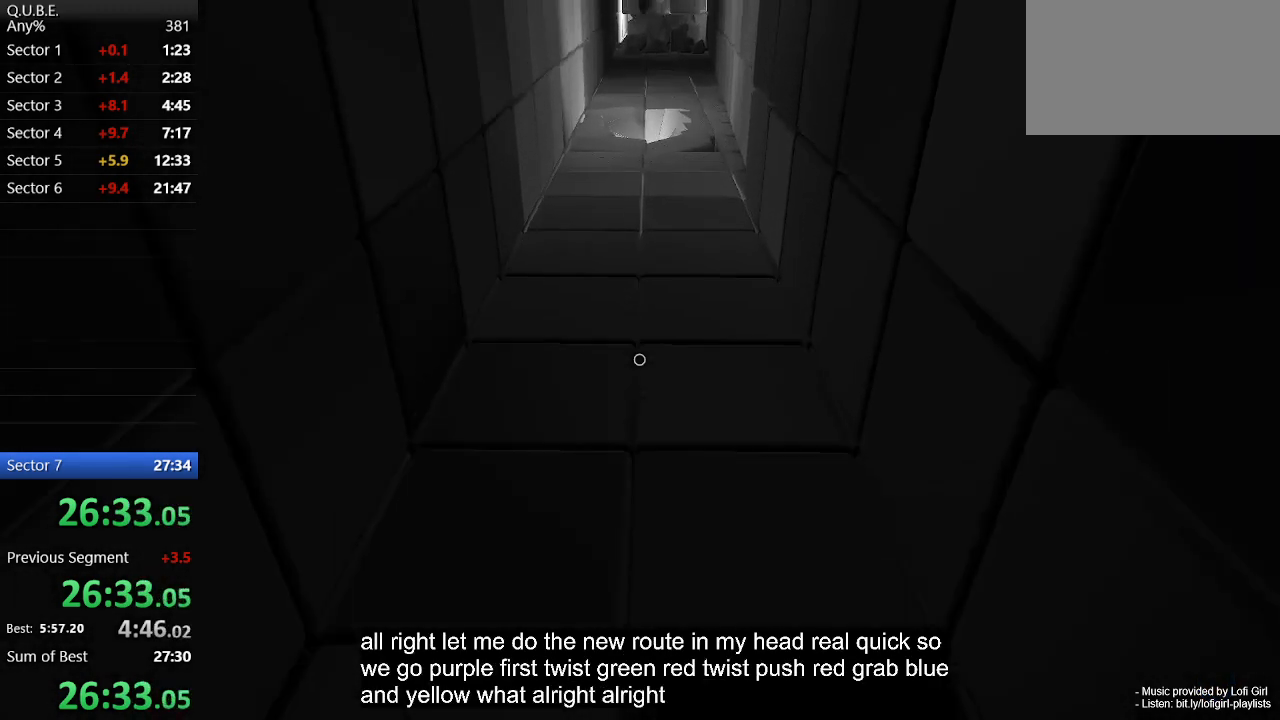
{"keys": ["w"], "mouse": [], "events": [[100, "space", "down"], [167, "space", "up"], [300, "space", "down"], [333, "space", "up"], [433, "space", "down"], [467, "space", "up"]]}
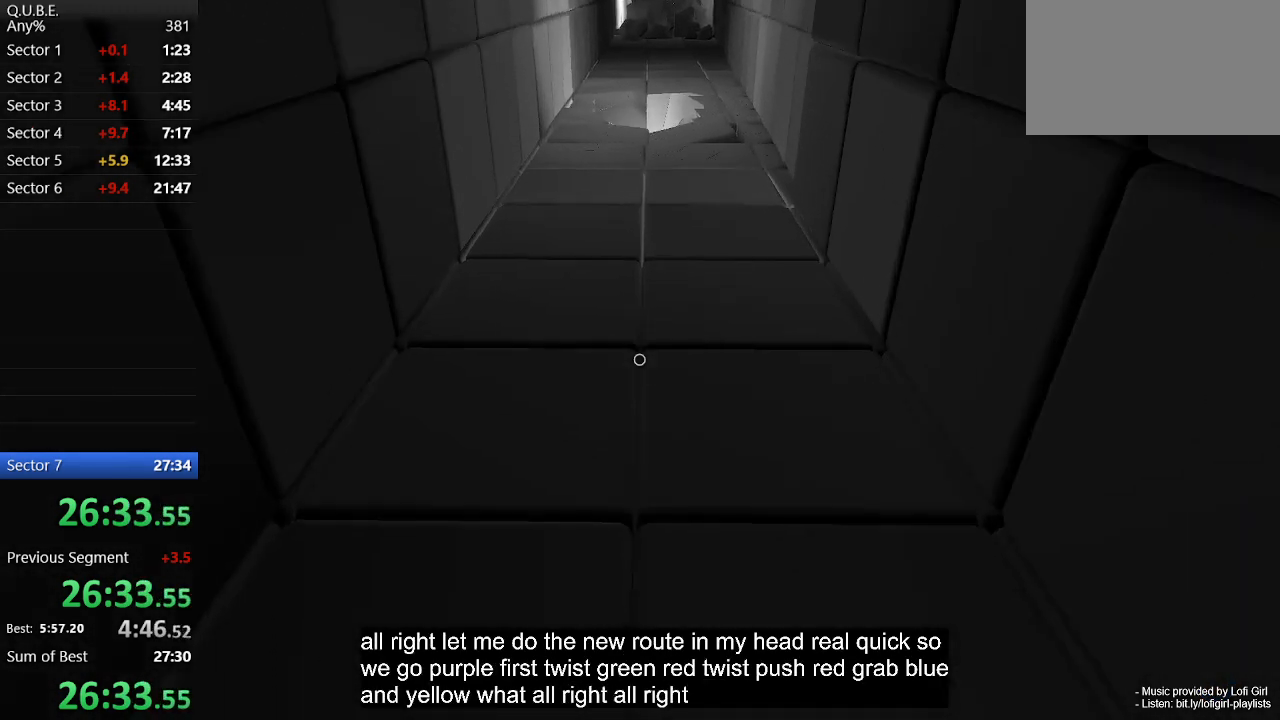
{"keys": ["w"], "mouse": [], "events": [[67, "space", "down"], [133, "space", "up"], [267, "space", "down"], [300, "d", "down"], [300, "space", "up"], [367, "d", "up"], [400, "space", "down"], [467, "space", "up"]]}
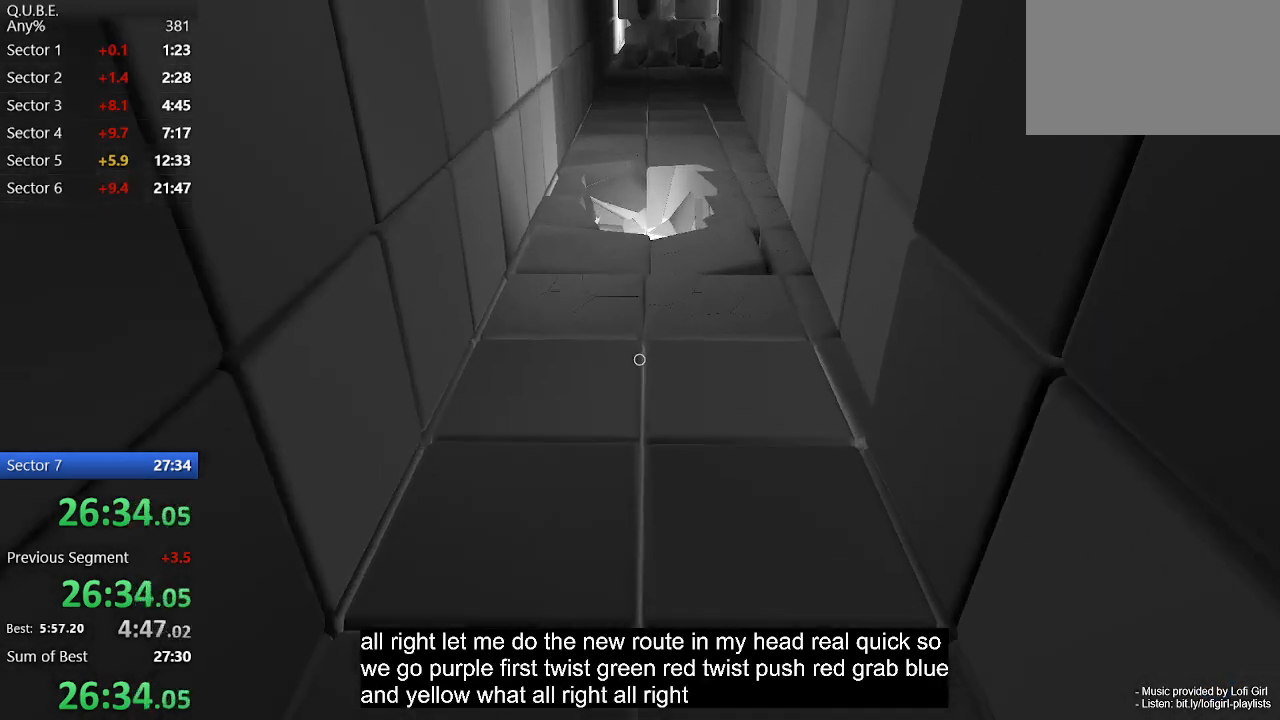
{"keys": ["w"], "mouse": [], "events": [[233, "space", "down"], [267, "space", "up"], [367, "space", "down"], [400, "space", "up"]]}
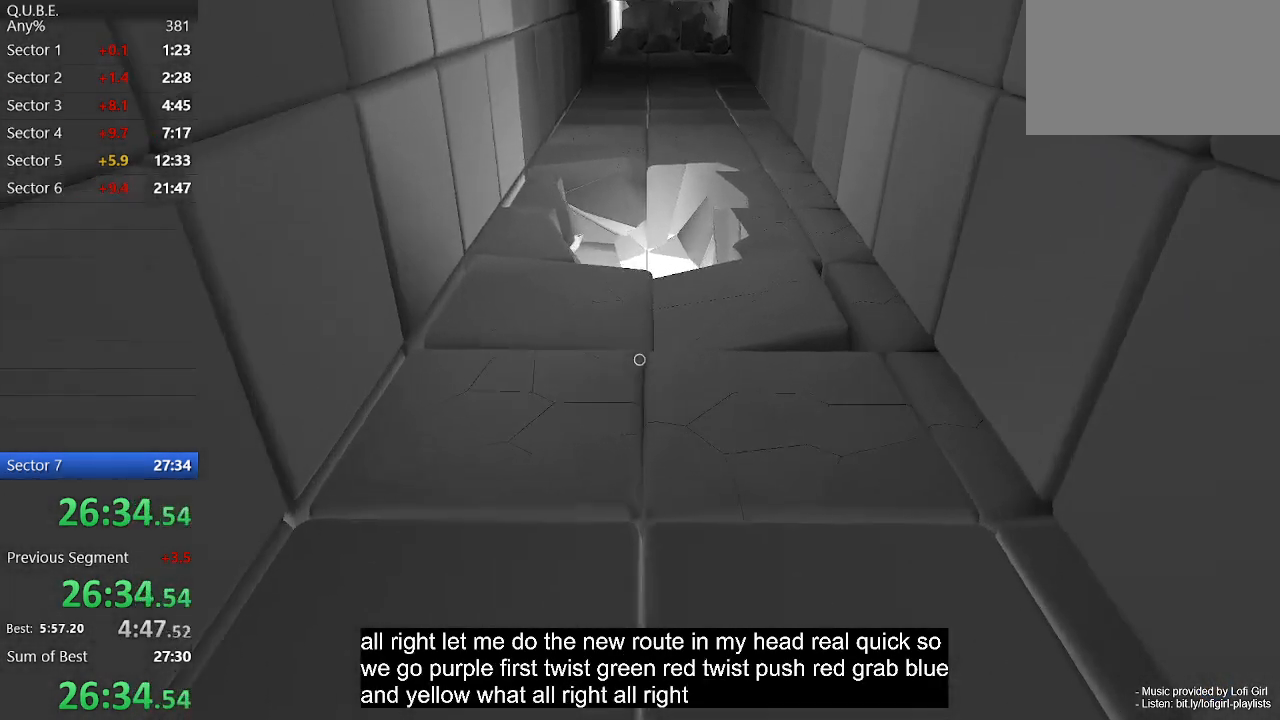
{"keys": ["w"], "mouse": [], "events": [[67, "d", "down"], [67, "space", "down"], [100, "space", "up"], [167, "d", "up"], [200, "space", "down"], [233, "space", "up"]]}
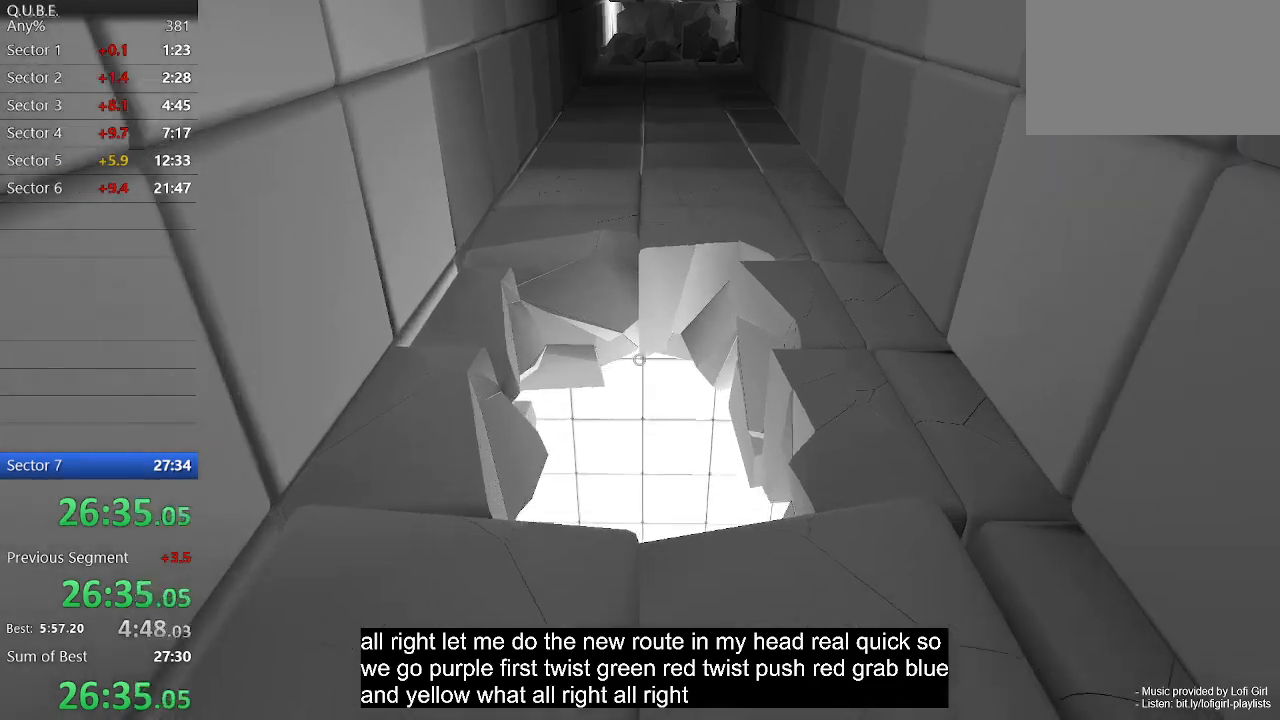
{"keys": ["w"], "mouse": [], "events": [[200, "d", "down"], [367, "d", "up"]]}
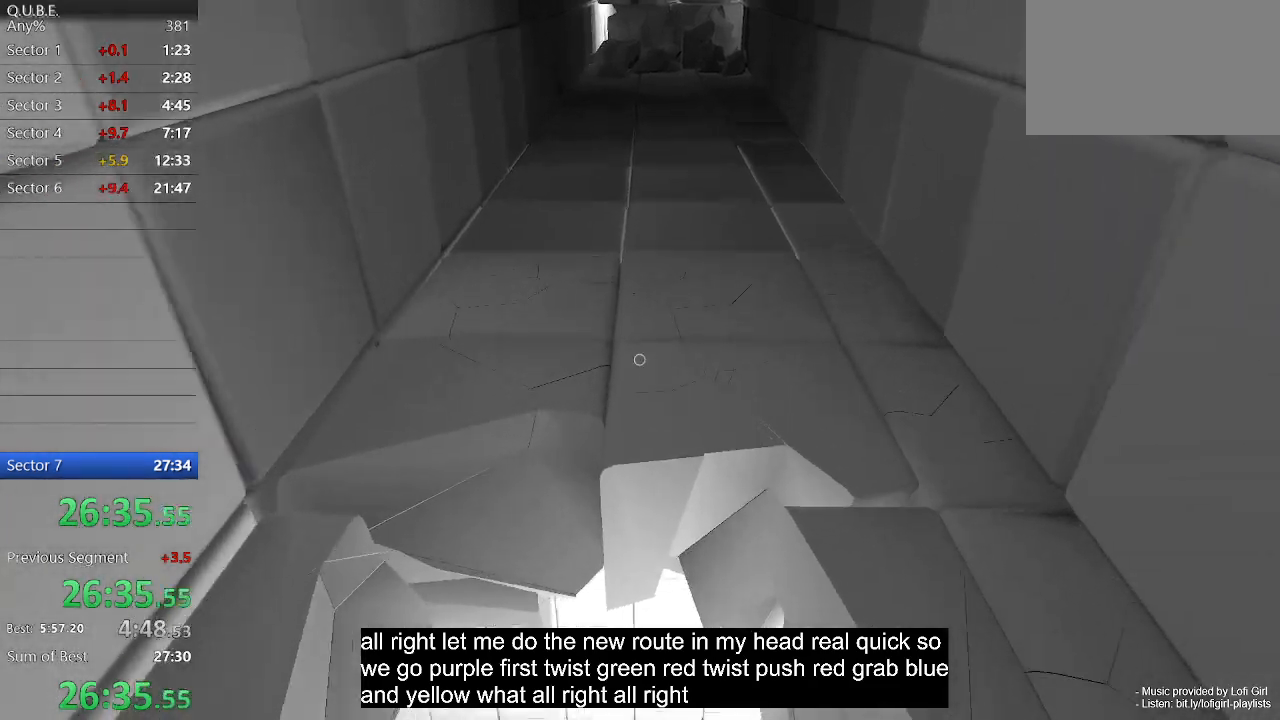
{"keys": ["a", "w"], "mouse": [], "events": [[133, "a", "down"], [267, "w", "up"], [433, "w", "down"]]}
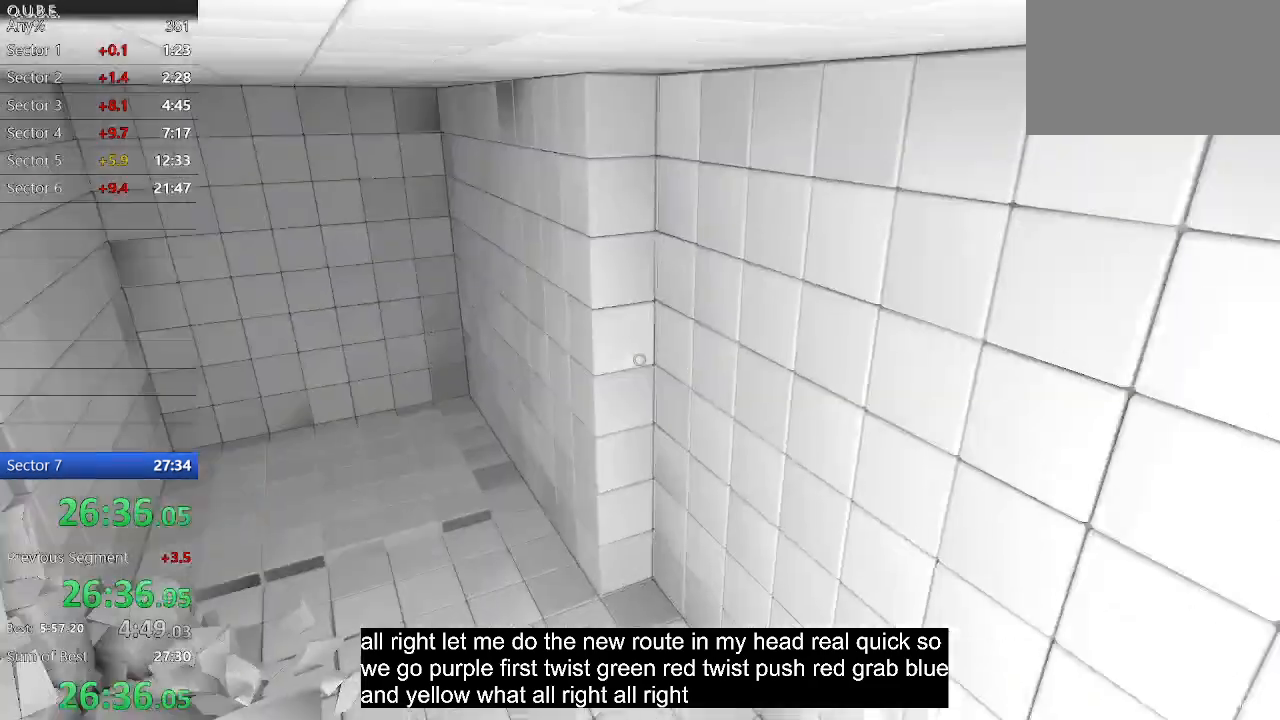
{"keys": ["a", "w"], "mouse": [], "events": []}
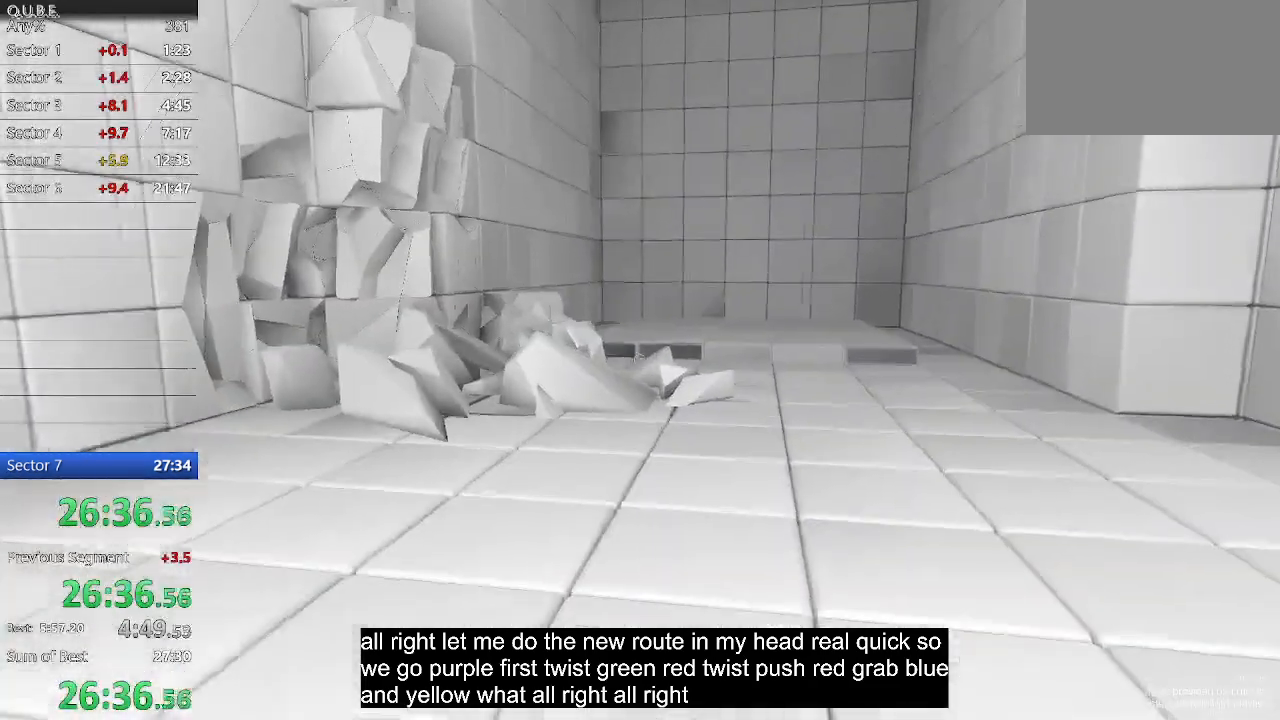
{"keys": ["w"], "mouse": [], "events": [[33, "a", "up"], [167, "space", "down"], [267, "space", "up"]]}
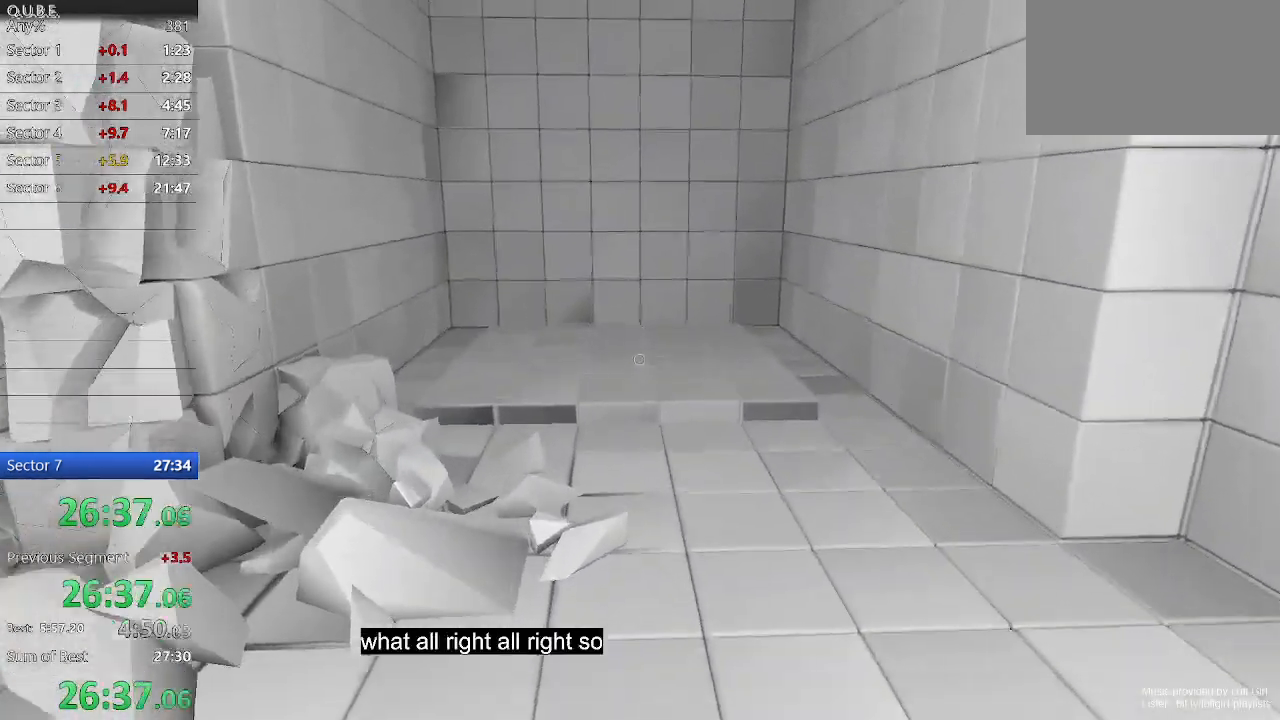
{"keys": ["space", "w"], "mouse": [], "events": [[500, "space", "down"]]}
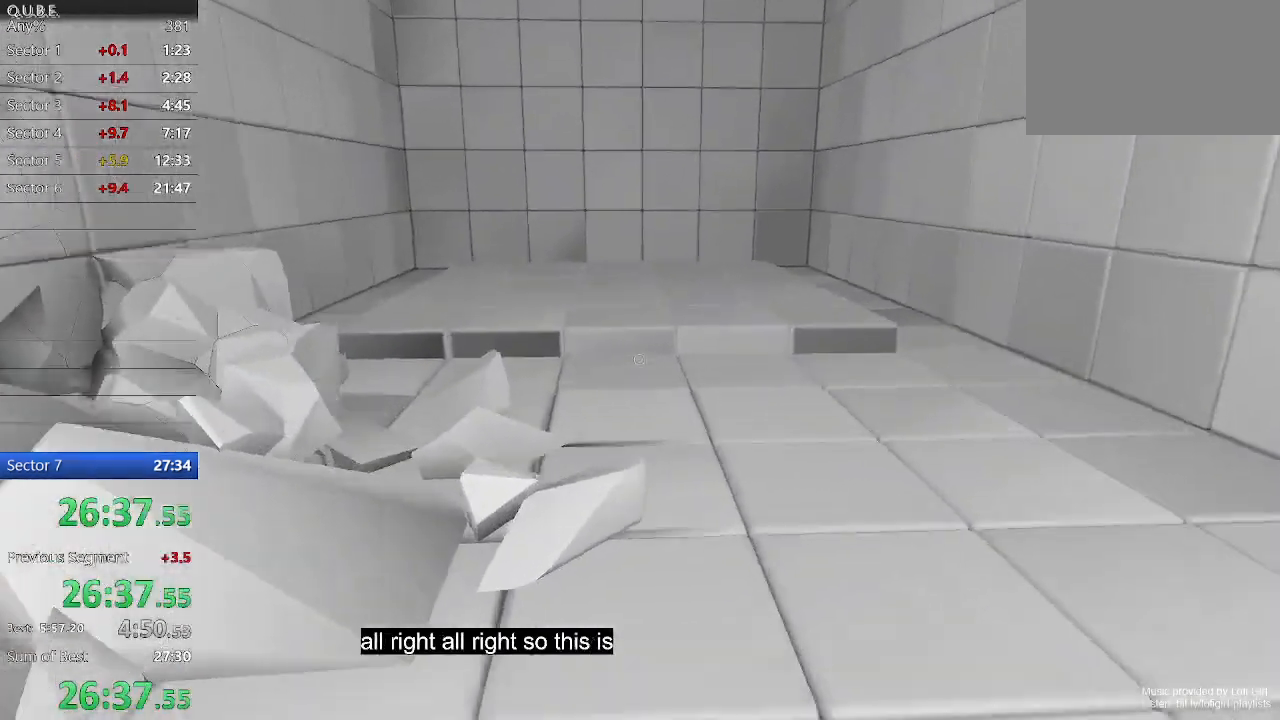
{"keys": ["w"], "mouse": [], "events": [[133, "space", "up"]]}
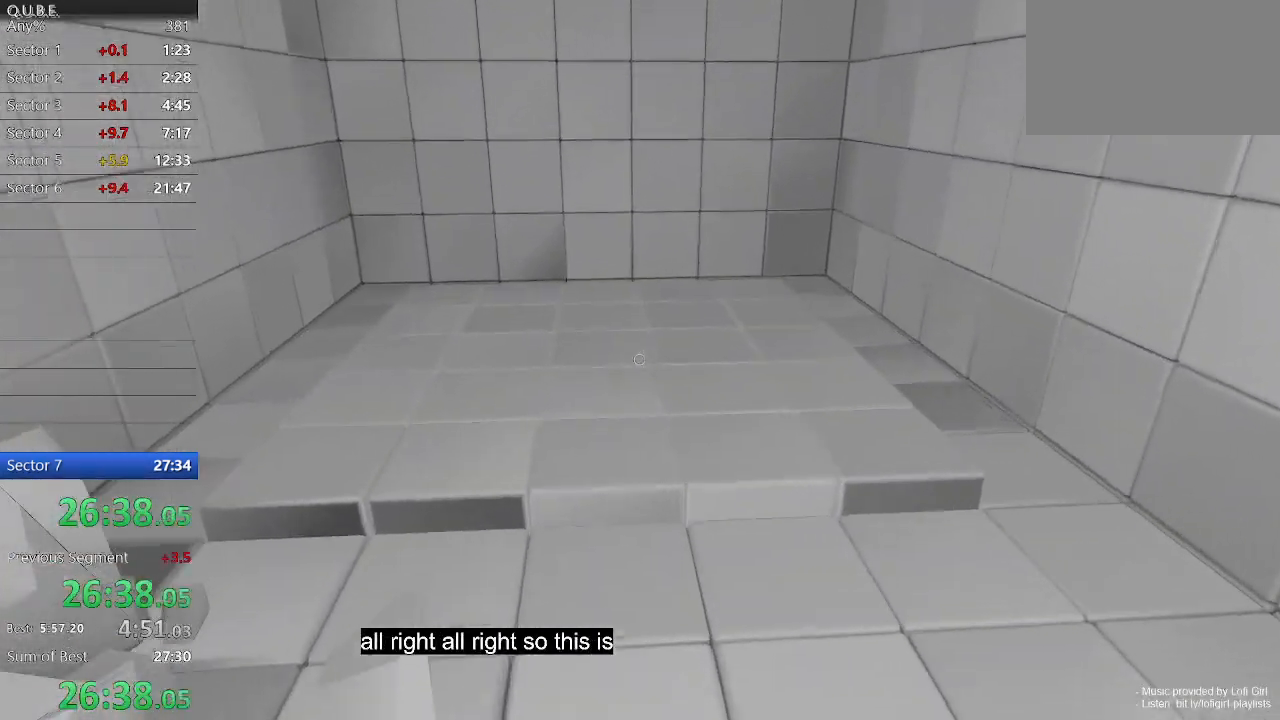
{"keys": ["w"], "mouse": [], "events": [[300, "space", "down"], [433, "space", "up"]]}
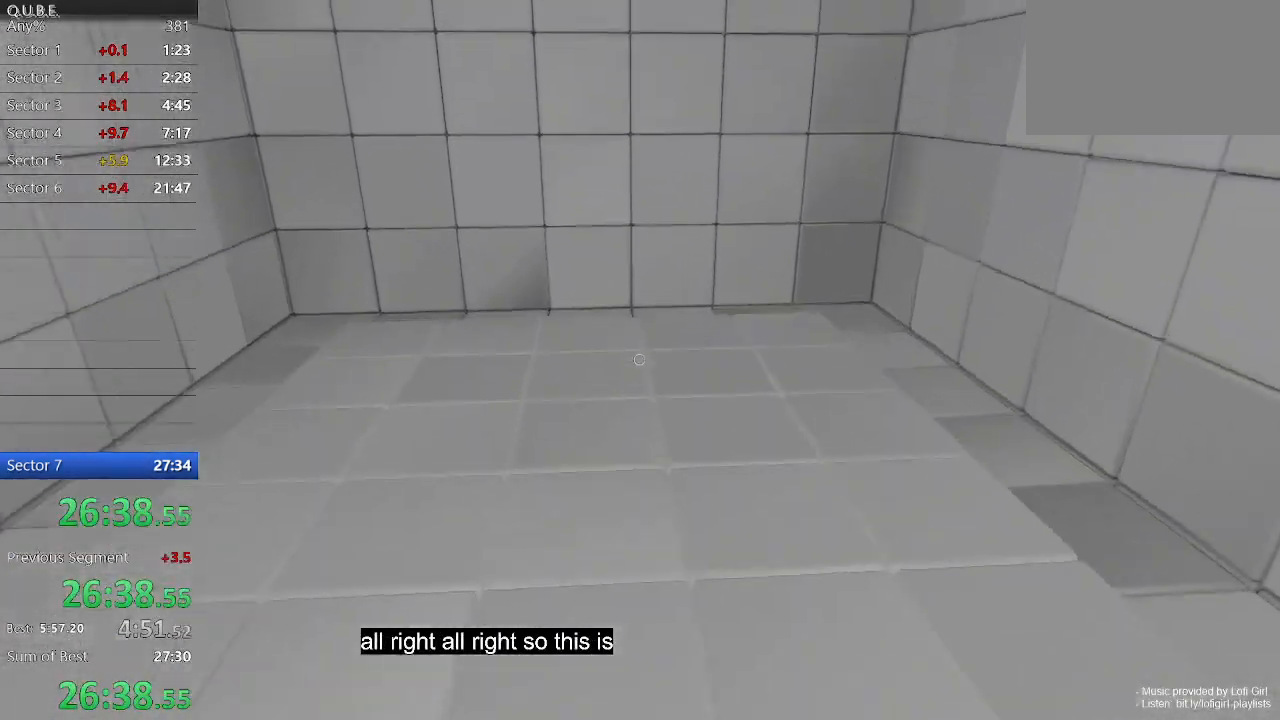
{"keys": ["w"], "mouse": [], "events": []}
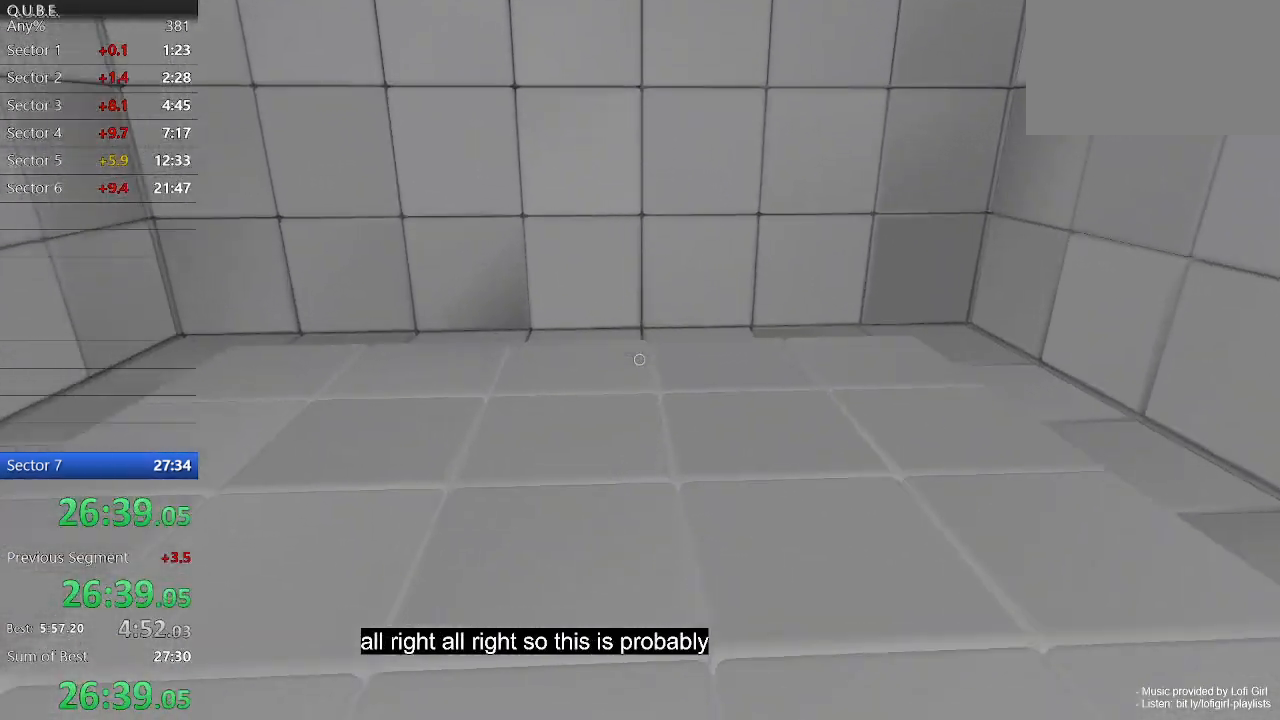
{"keys": ["w"], "mouse": [], "events": []}
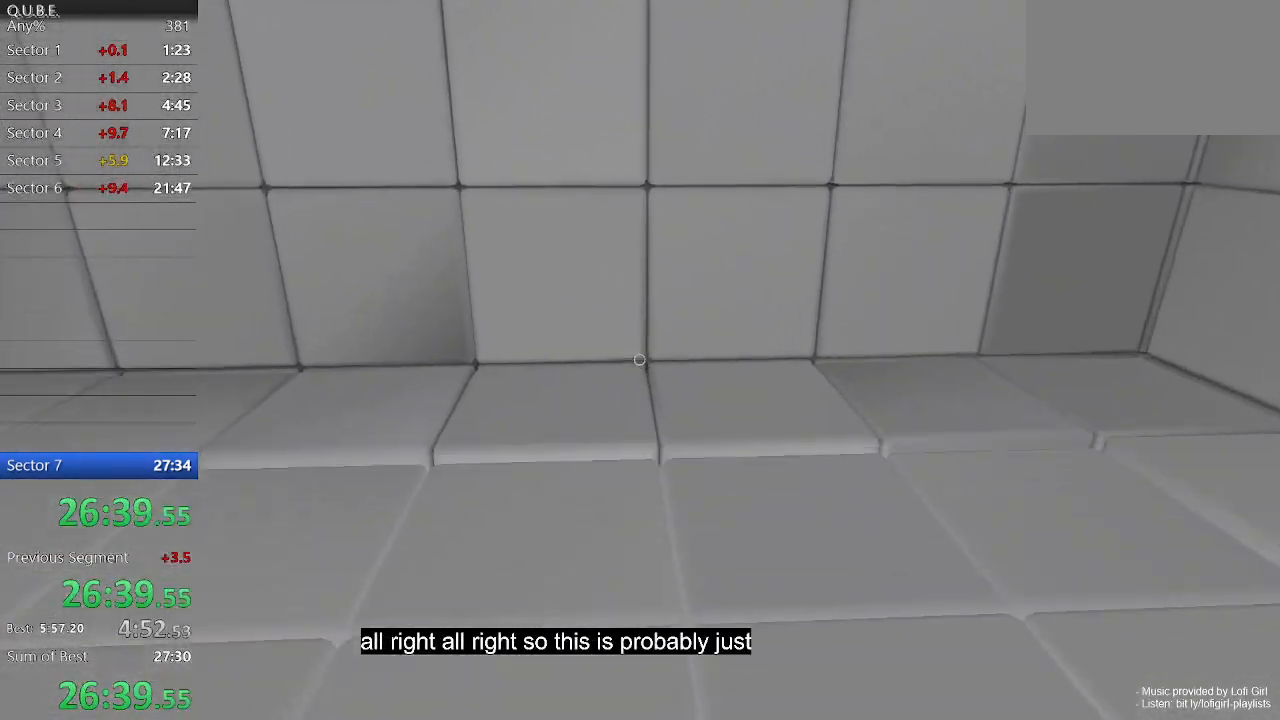
{"keys": ["w"], "mouse": [], "events": [[267, "a", "down"], [367, "a", "up"]]}
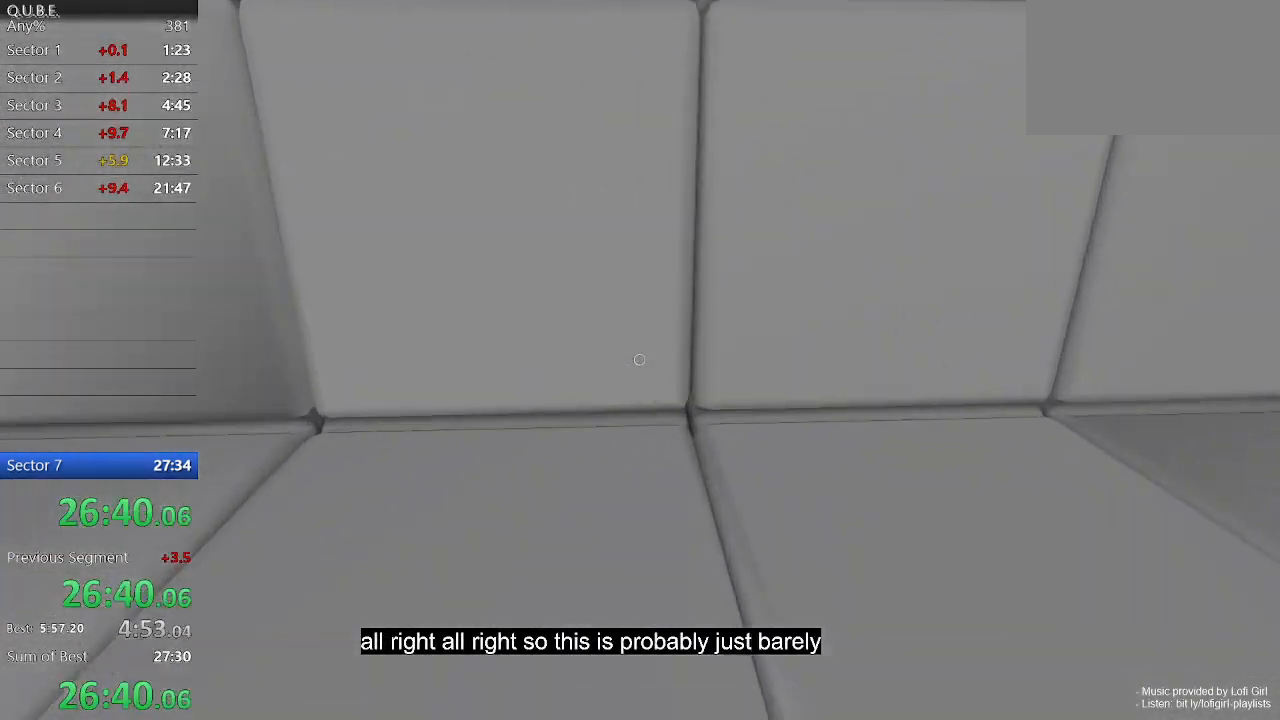
{"keys": [], "mouse": [], "events": [[33, "w", "up"], [233, "s", "down"], [467, "s", "up"]]}
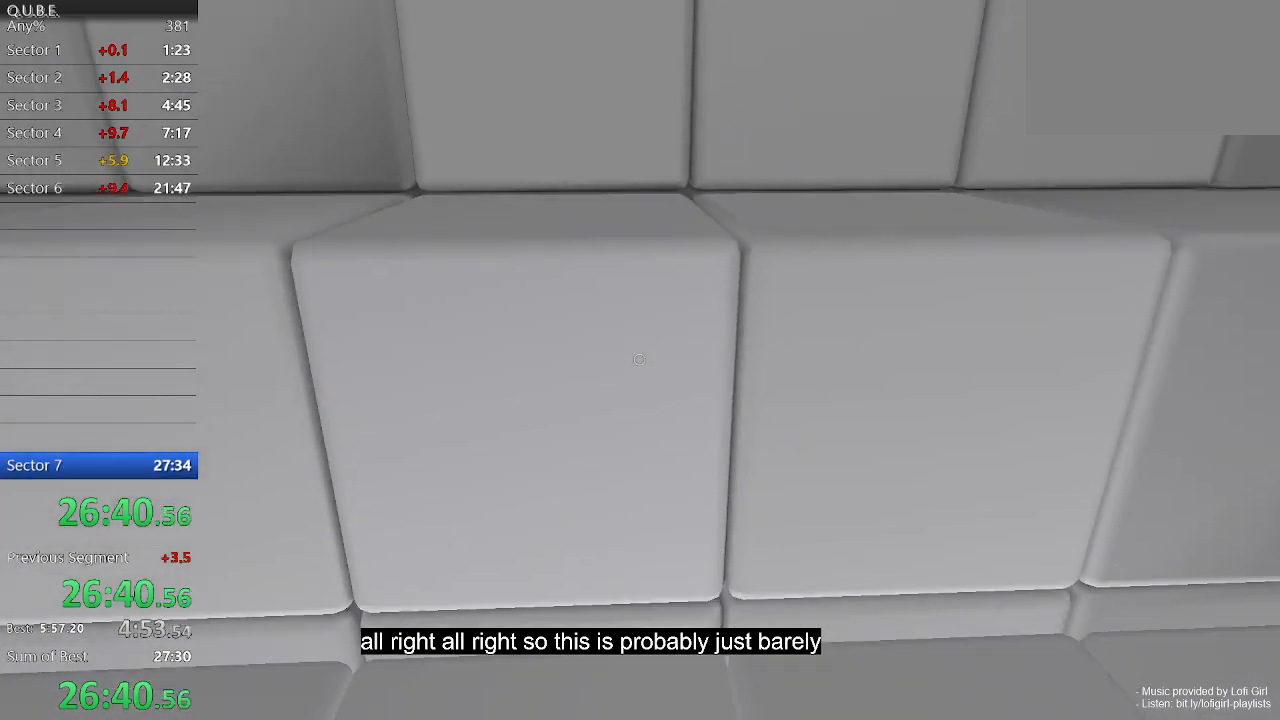
{"keys": [], "mouse": [], "events": [[300, "d", "down"], [400, "d", "up"]]}
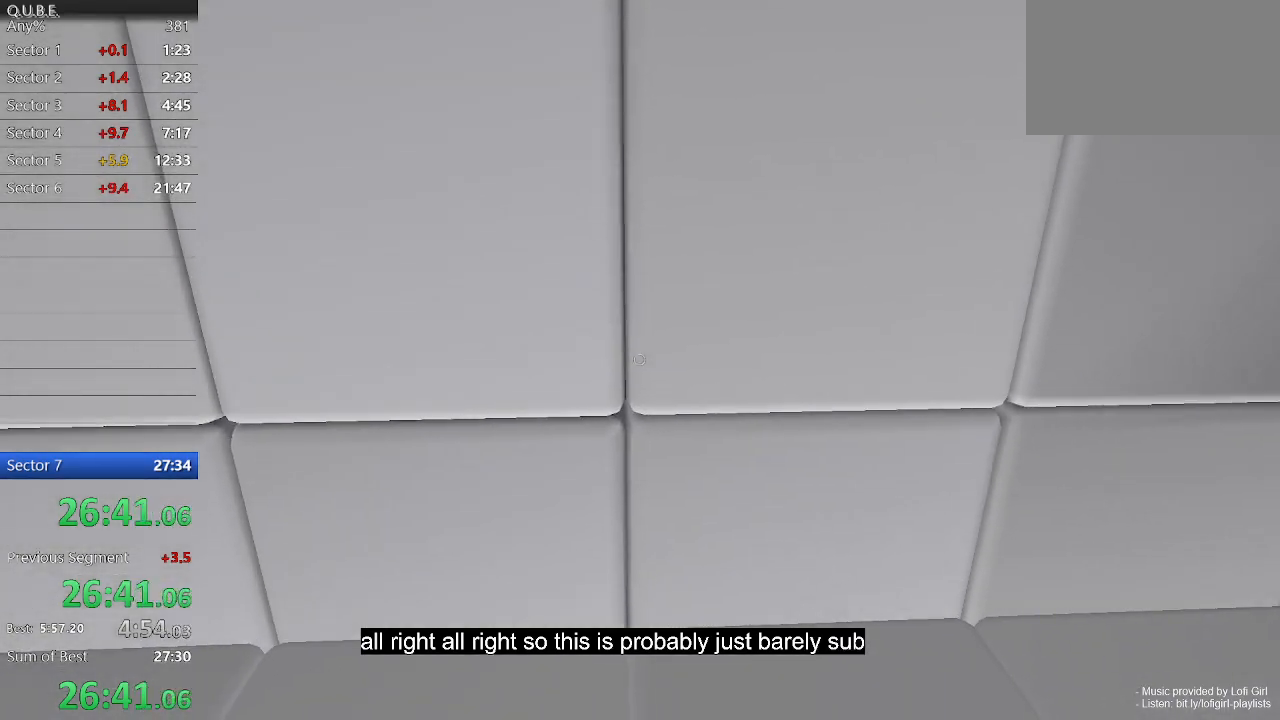
{"keys": [], "mouse": [], "events": []}
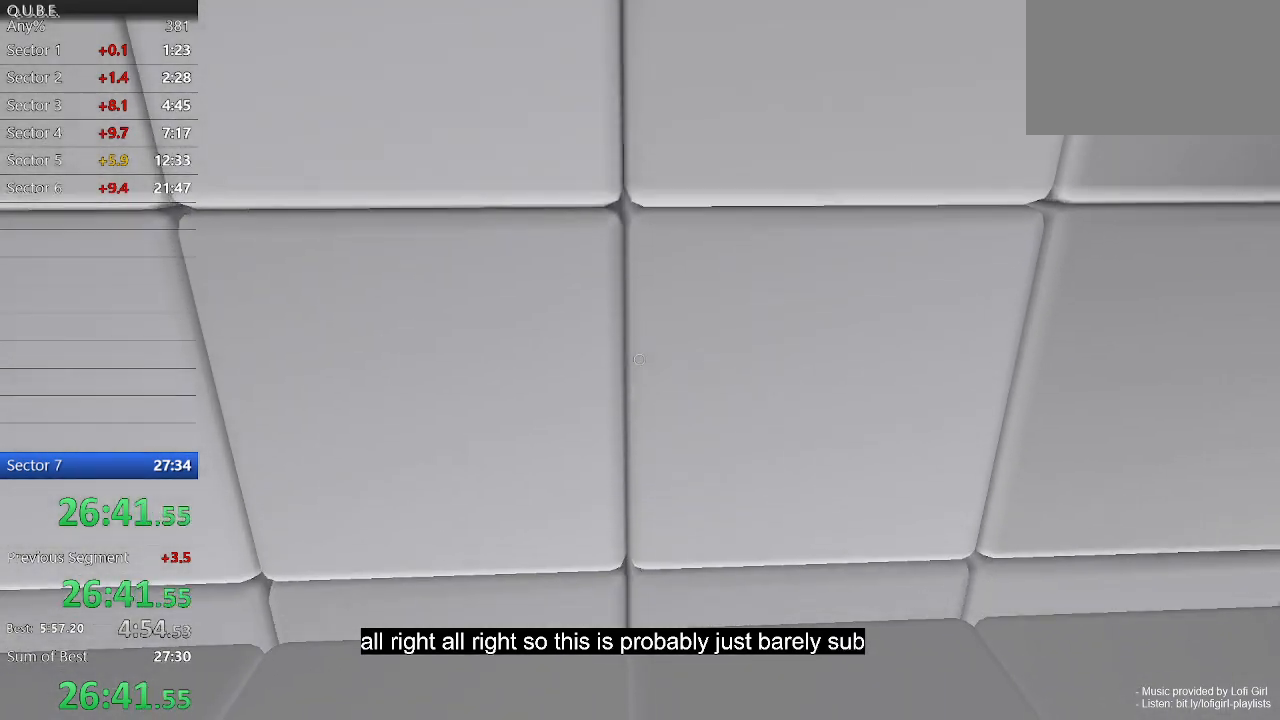
{"keys": [], "mouse": [], "events": []}
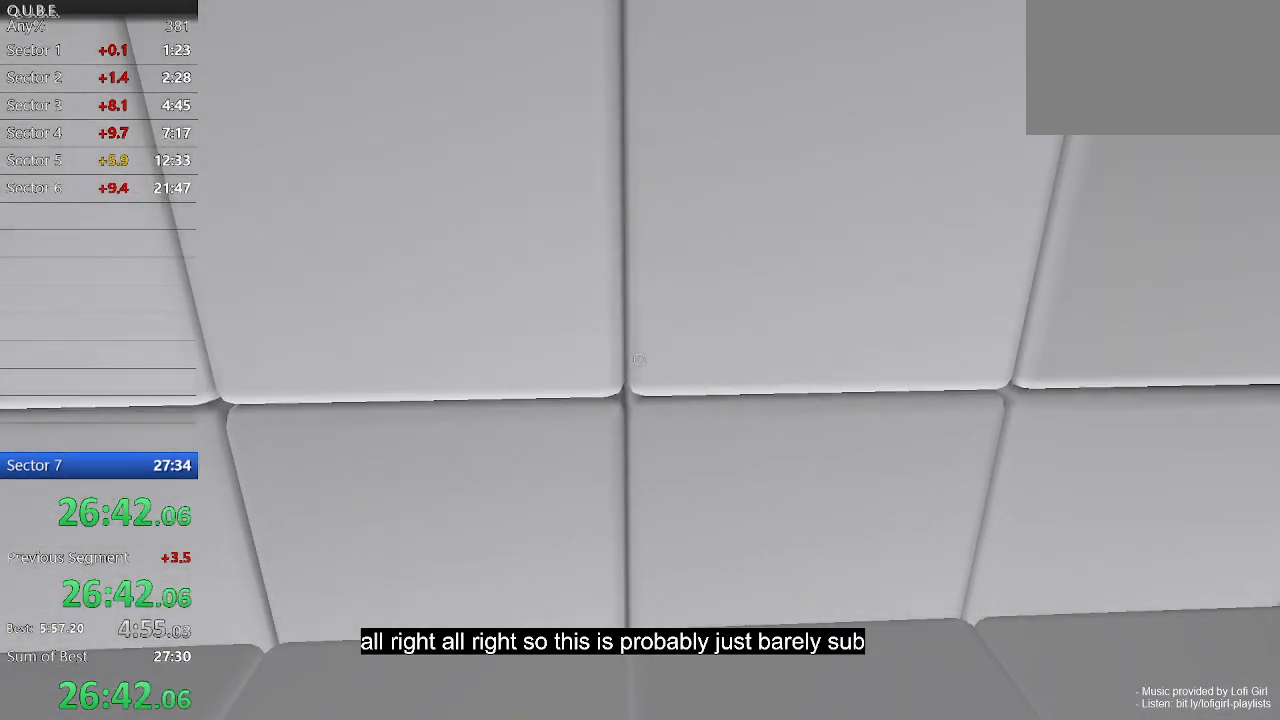
{"keys": [], "mouse": [], "events": []}
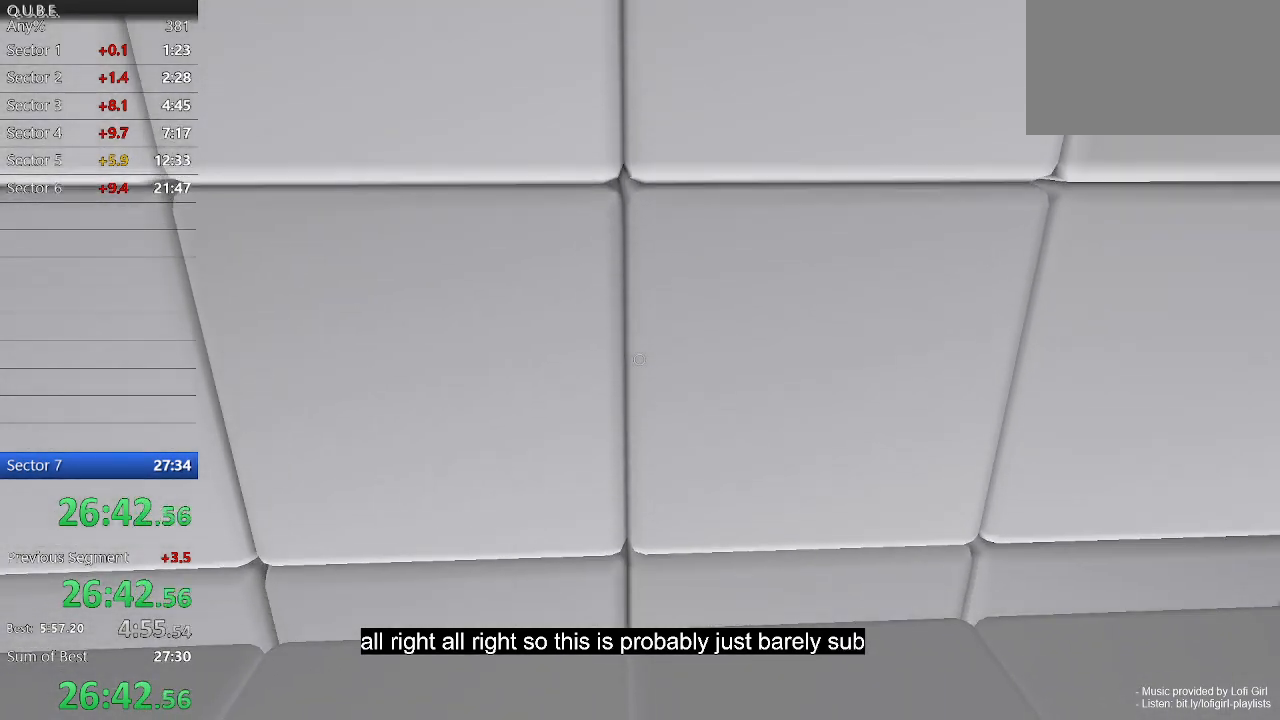
{"keys": [], "mouse": [], "events": []}
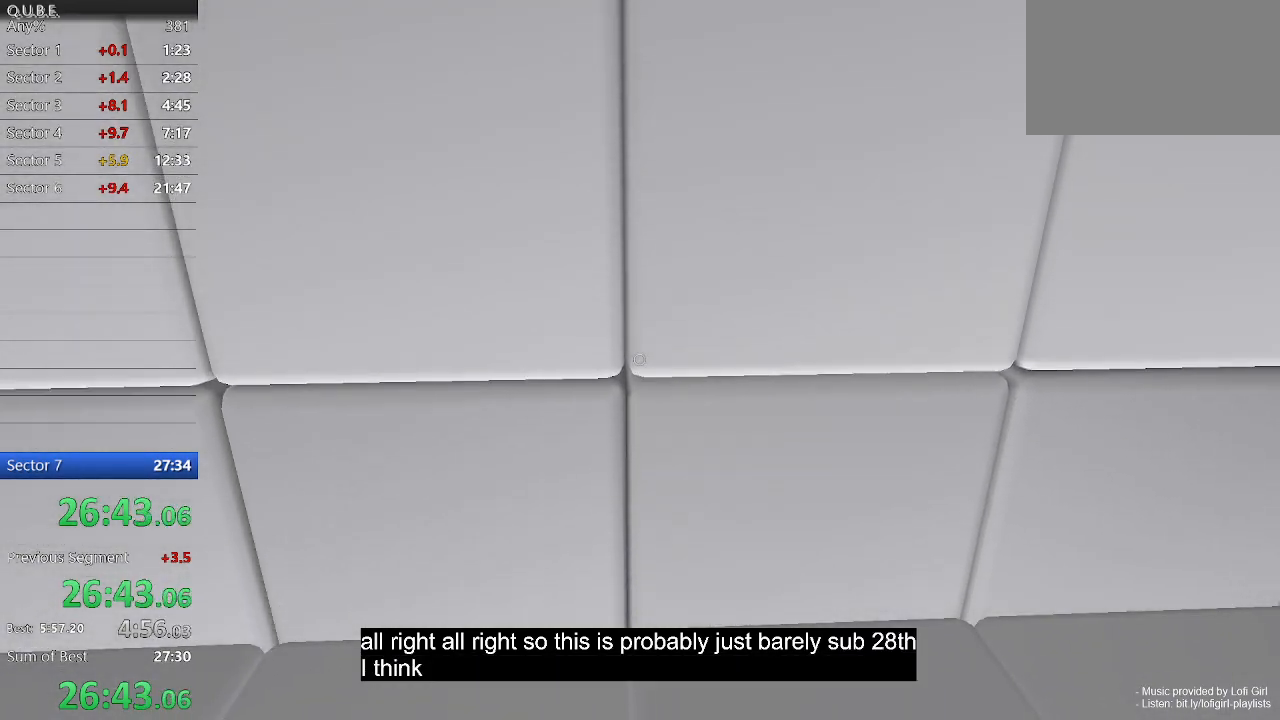
{"keys": [], "mouse": [], "events": []}
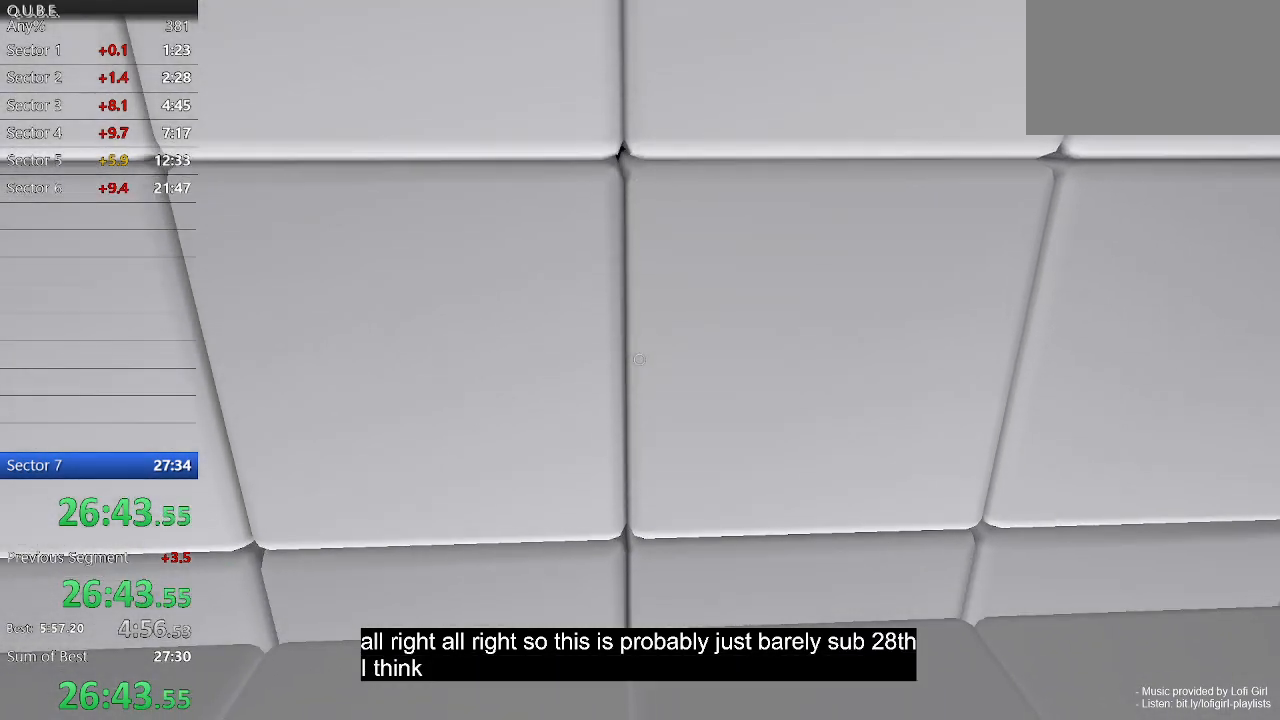
{"keys": [], "mouse": [], "events": []}
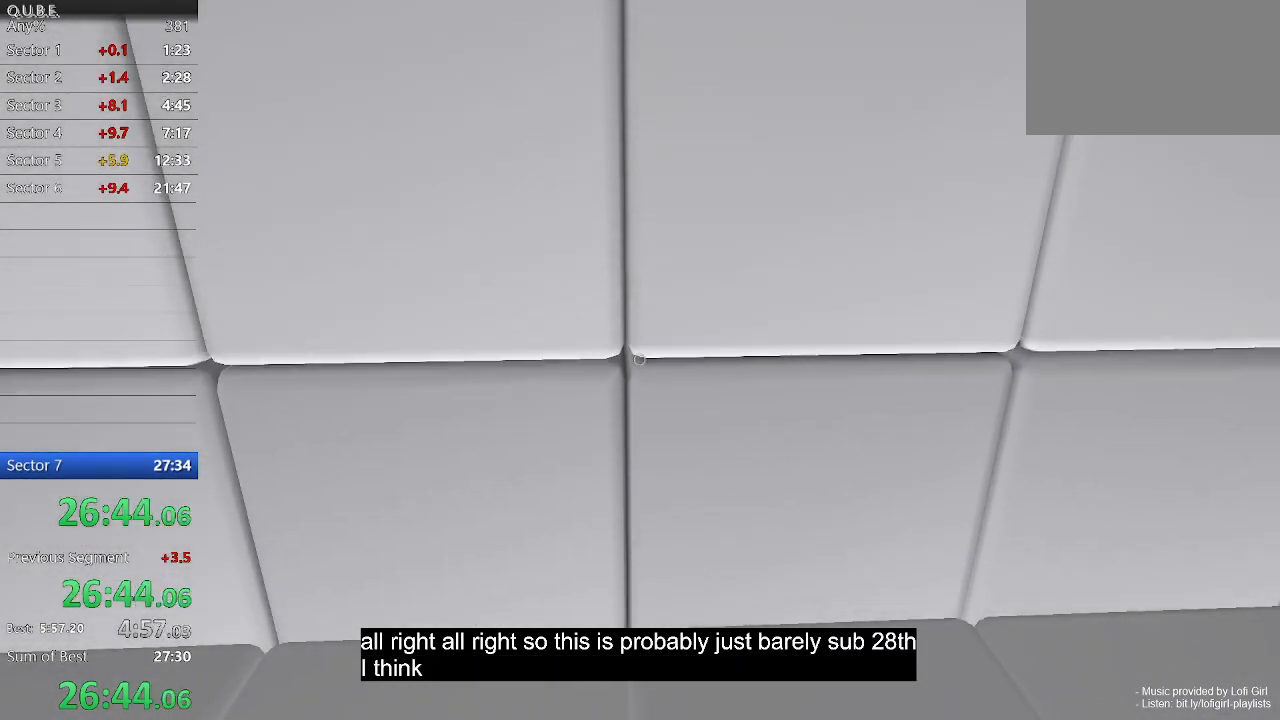
{"keys": [], "mouse": [], "events": []}
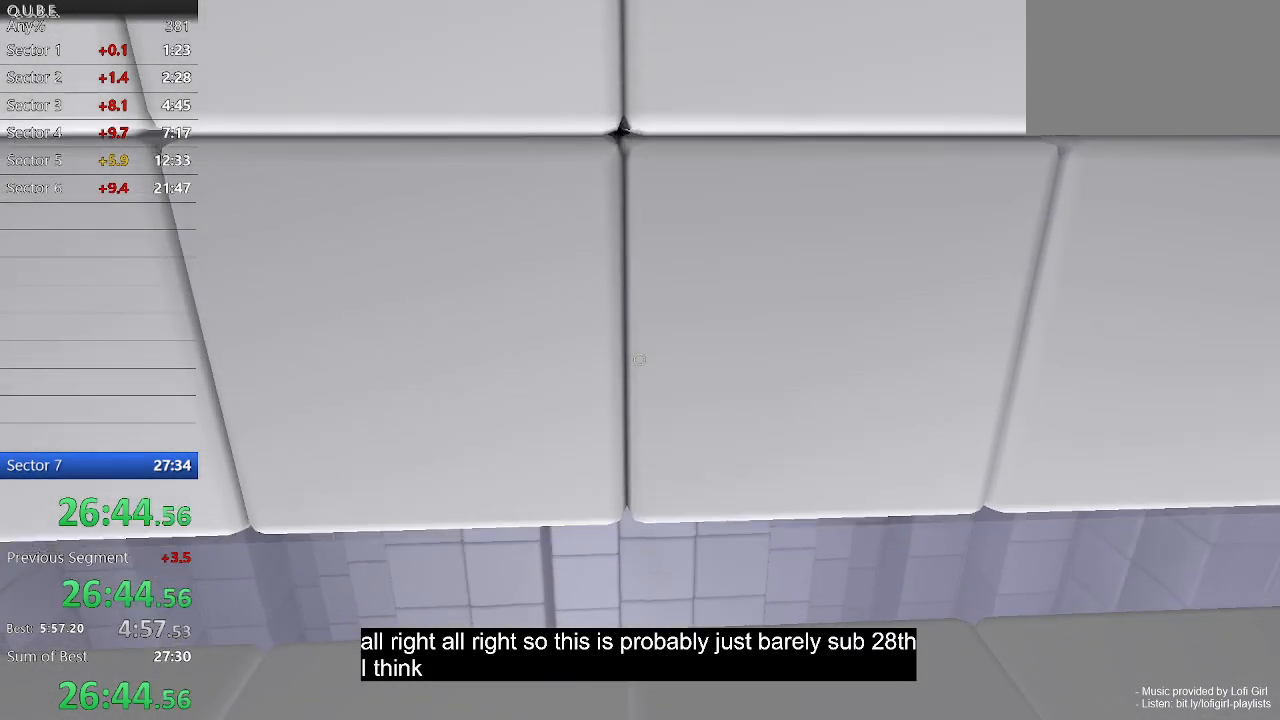
{"keys": [], "mouse": [], "events": []}
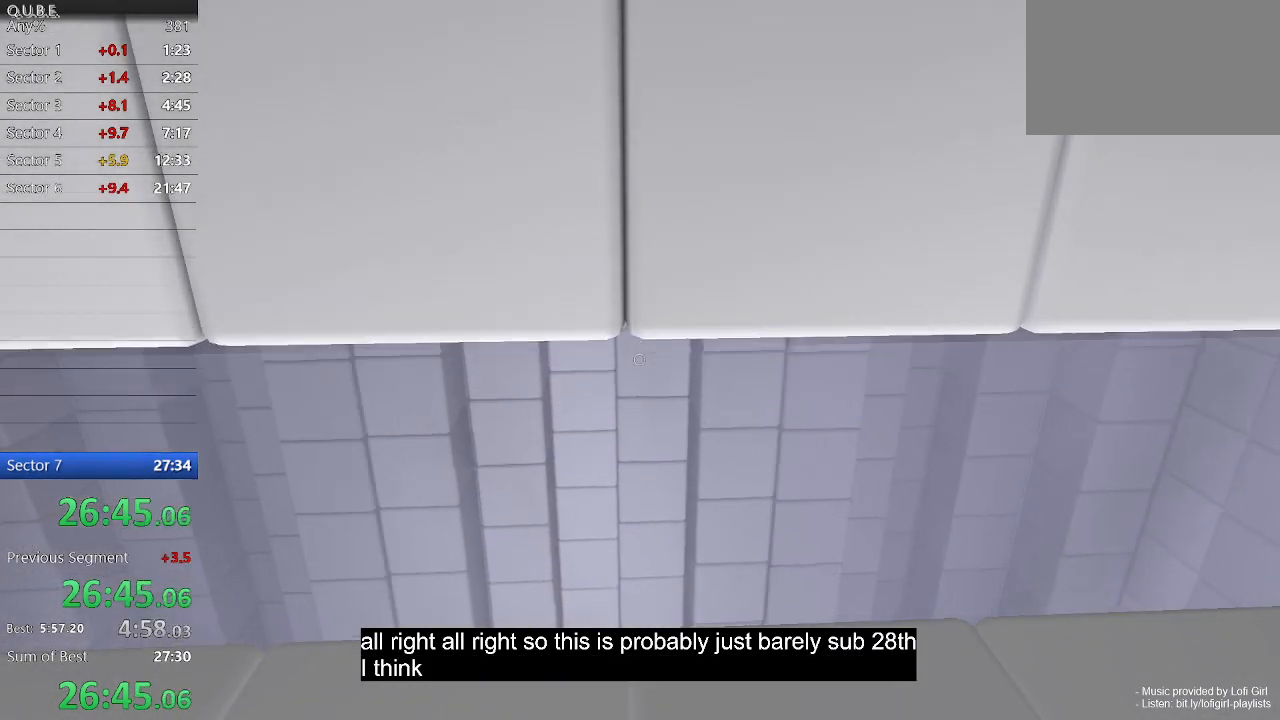
{"keys": [], "mouse": [], "events": [[133, "d", "down"], [367, "d", "up"]]}
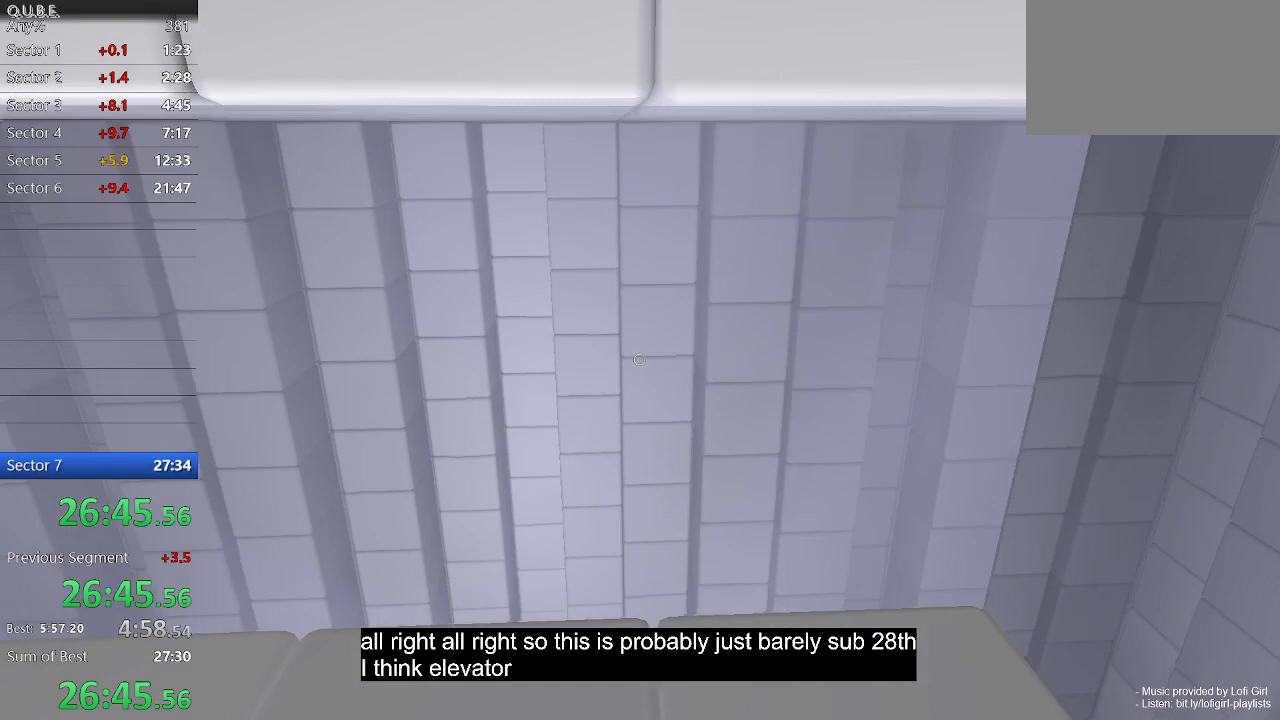
{"keys": [], "mouse": [], "events": [[133, "a", "down"], [267, "a", "up"]]}